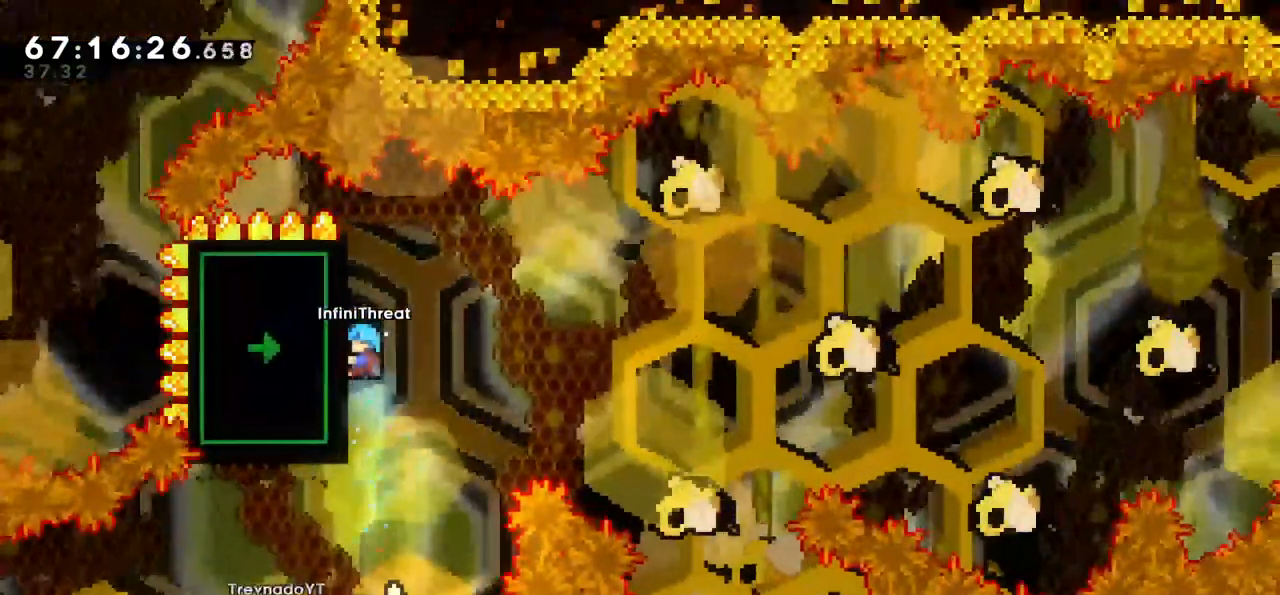
Gameplay with keyboard; each line is a JSON object with the keys held at the frame after it. "events" lists presses ("down") and releases ("up") of "dash", "demo", "down", "grab", "jump", "left", "right" and "up" between this image and that frame as [ms after this image, input, new state], when the widget could be followed in between. No other keys are recorded. Mouse input is not recorded. Key names are as the overlay labels them; some are game actions (e.g. jump) rather than physical keys.
{"keys": ["grab", "up"], "events": [[17, "down", "up"], [17, "left", "up"], [17, "up", "up"], [200, "up", "down"], [333, "up", "up"], [483, "up", "down"]]}
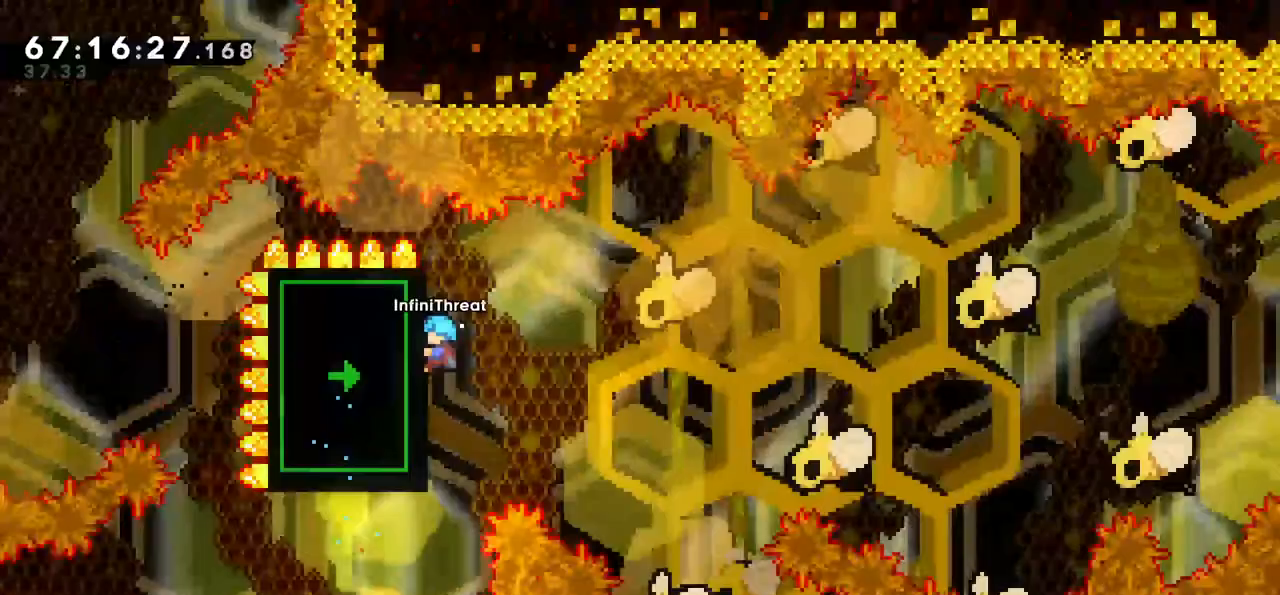
{"keys": ["grab"], "events": [[267, "up", "up"]]}
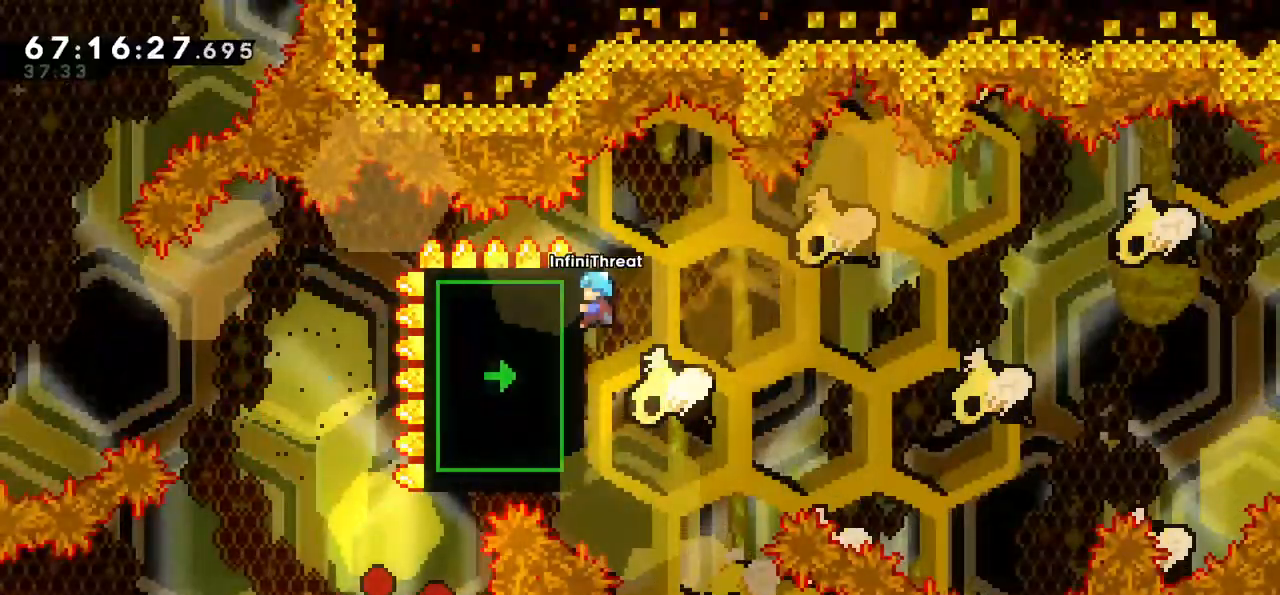
{"keys": ["grab"], "events": [[183, "down", "down"], [483, "down", "up"]]}
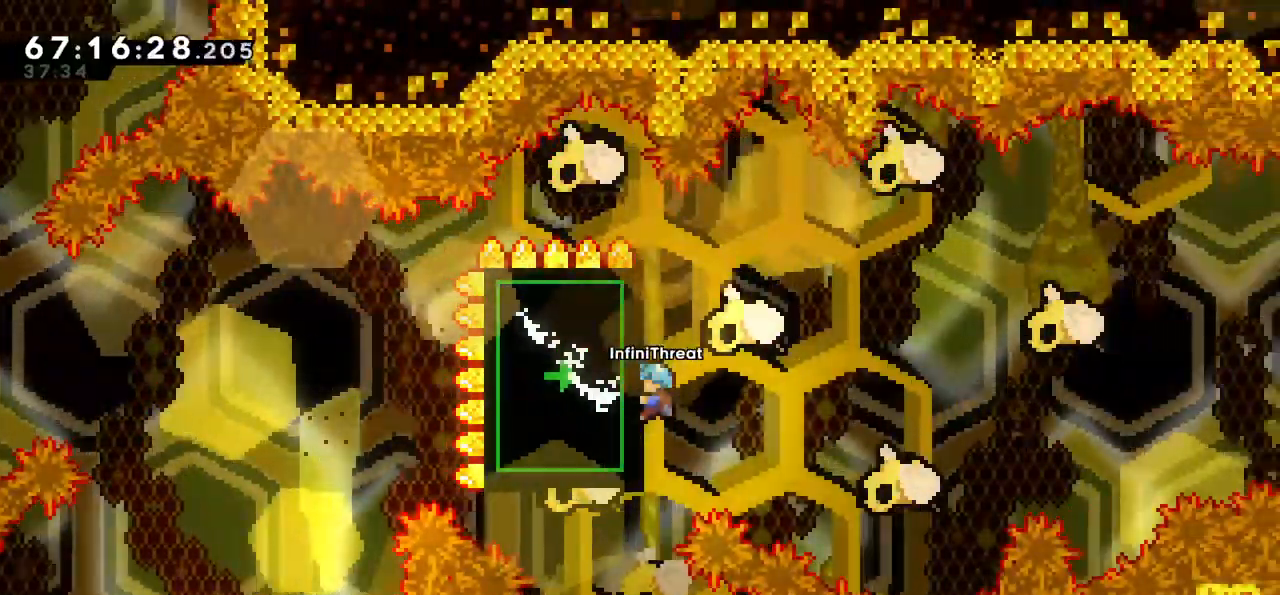
{"keys": ["grab", "up"], "events": [[50, "down", "down"], [250, "down", "up"], [450, "up", "down"]]}
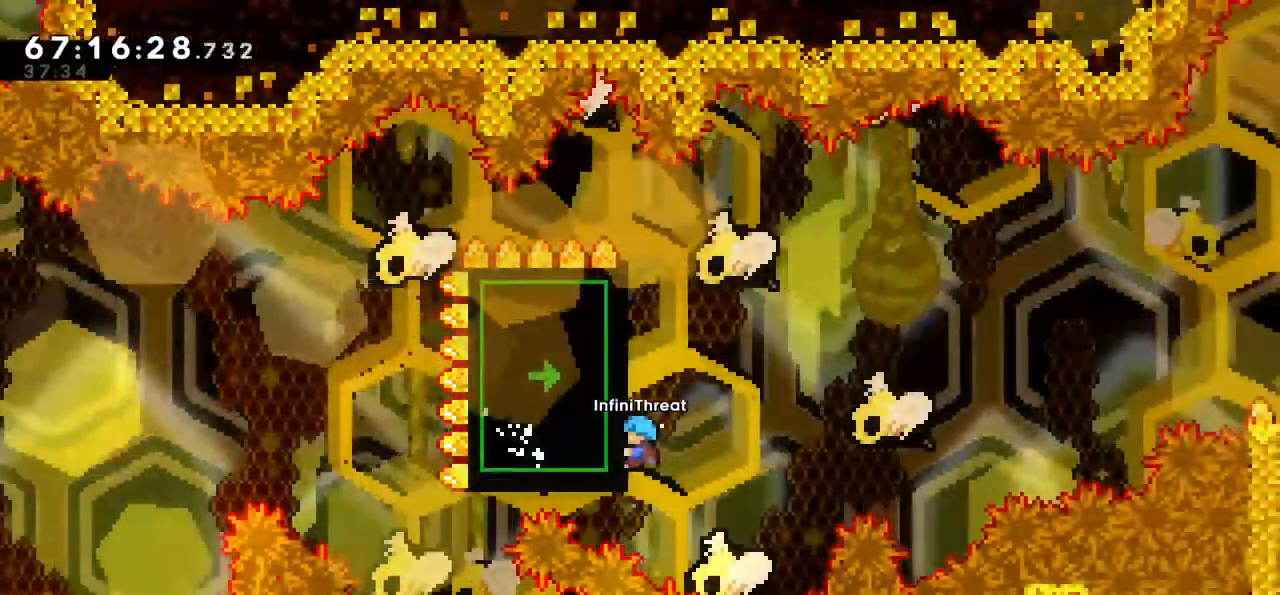
{"keys": ["grab"], "events": [[67, "up", "up"], [200, "up", "down"], [267, "up", "up"]]}
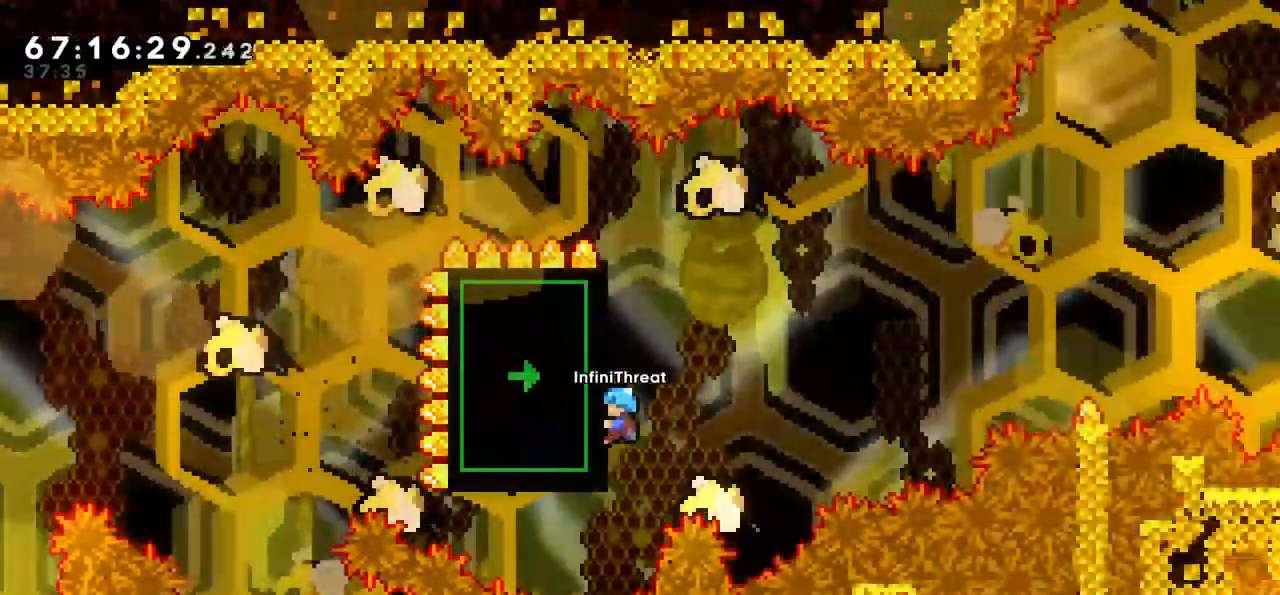
{"keys": ["grab"], "events": [[200, "up", "down"], [333, "up", "up"]]}
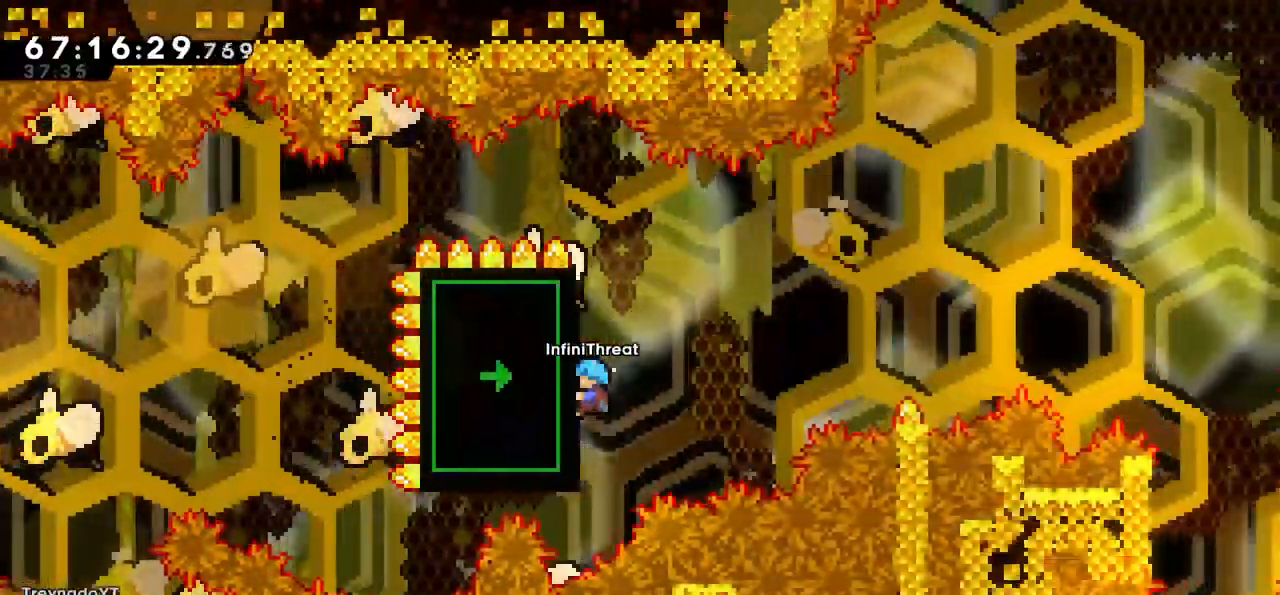
{"keys": ["grab"], "events": [[17, "up", "down"], [100, "up", "up"], [250, "up", "down"], [483, "up", "up"]]}
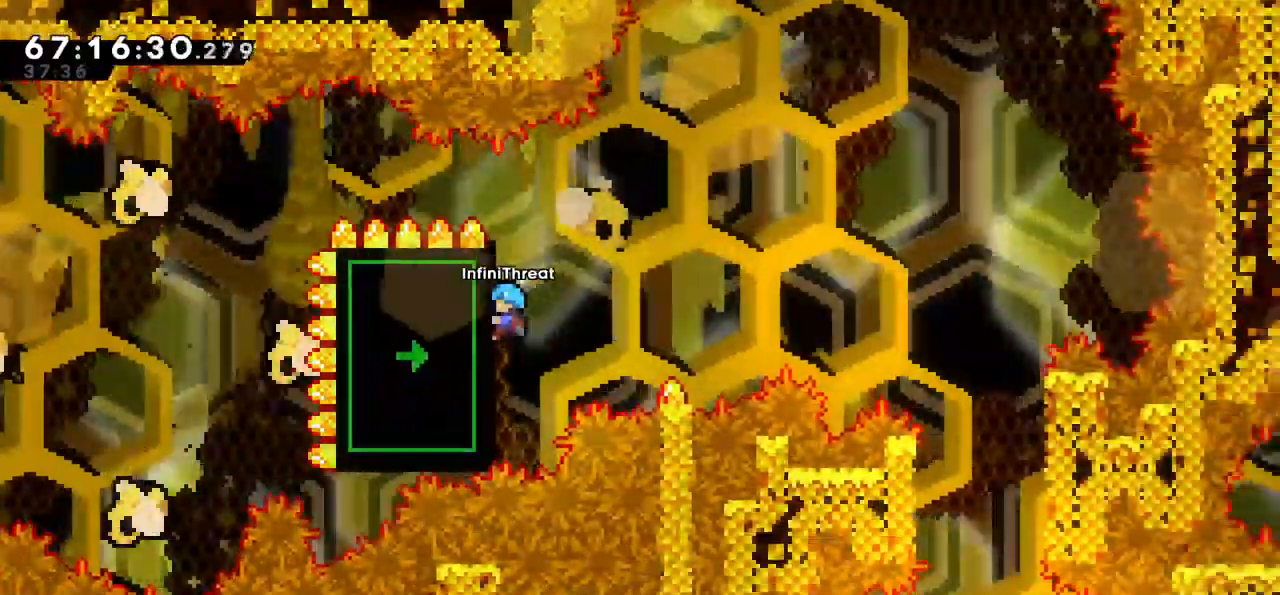
{"keys": ["grab", "right"], "events": [[450, "right", "down"]]}
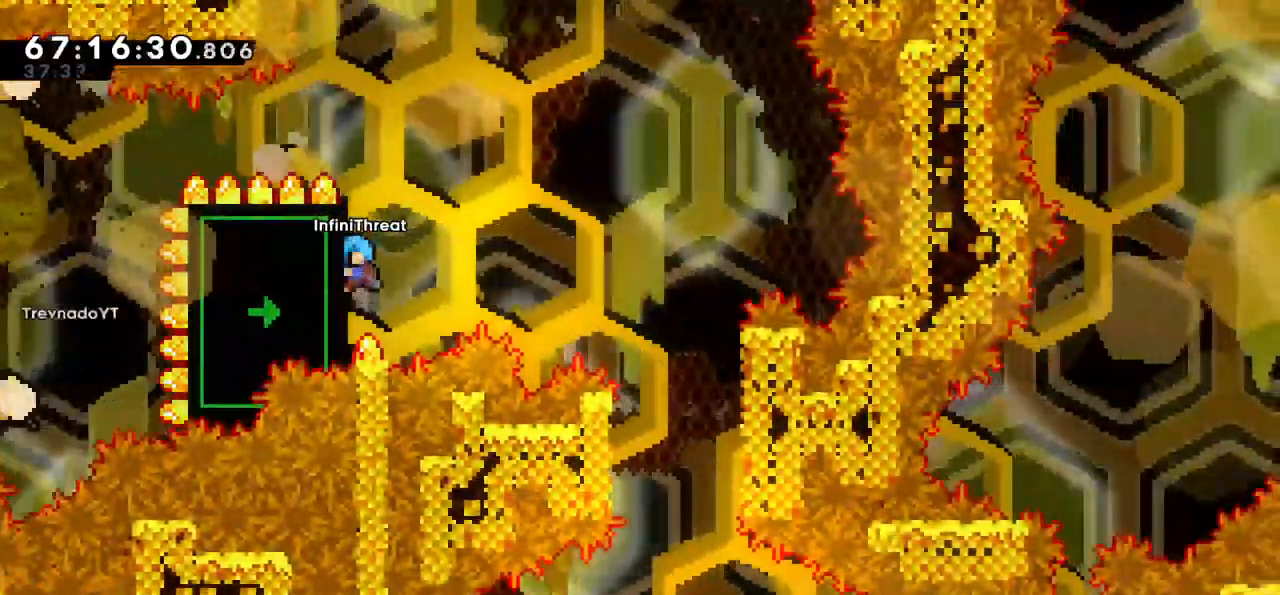
{"keys": ["right"], "events": [[83, "grab", "up"], [100, "jump", "down"], [467, "jump", "up"]]}
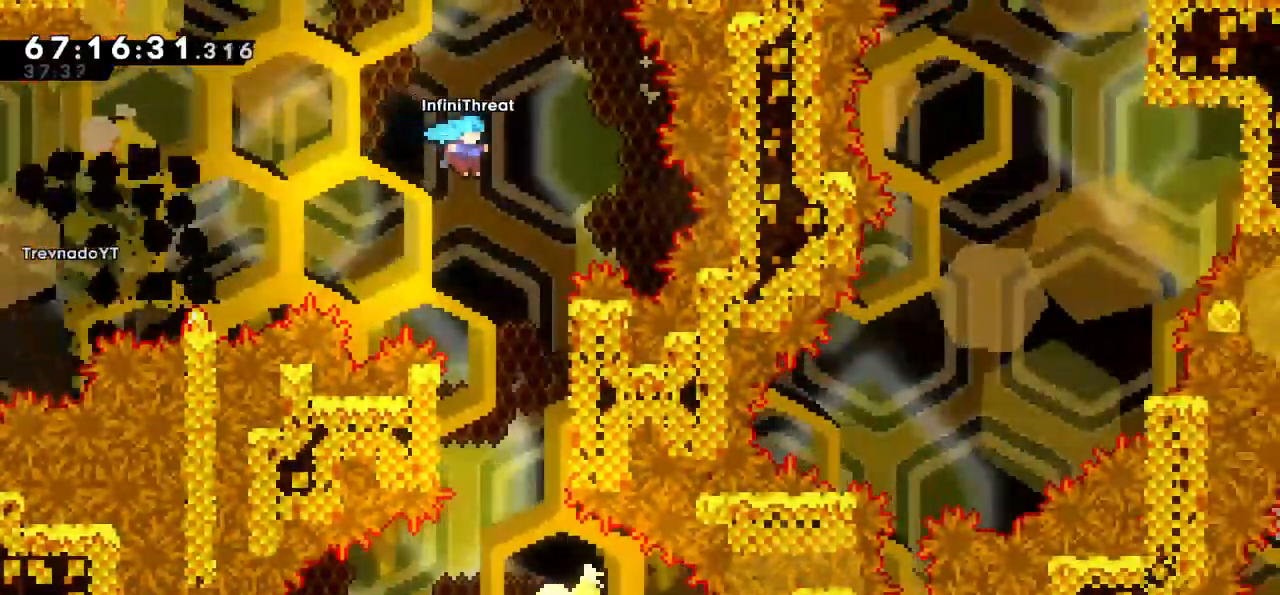
{"keys": ["grab", "right"], "events": [[67, "right", "up"], [200, "right", "down"], [300, "grab", "down"]]}
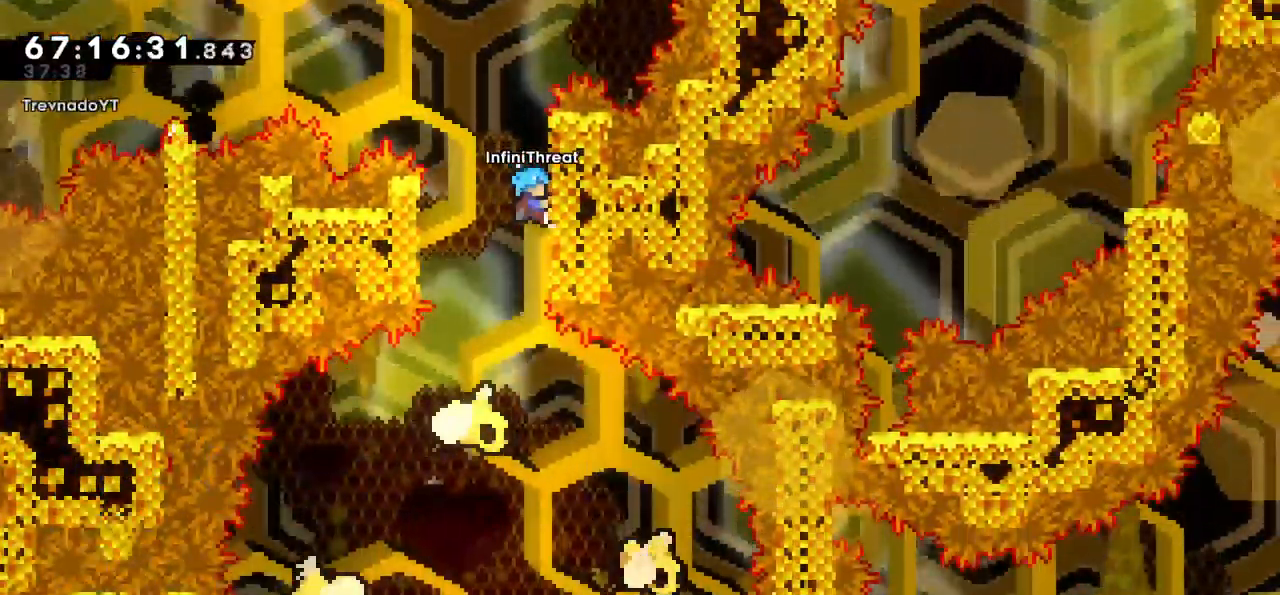
{"keys": ["grab"], "events": [[17, "down", "down"], [33, "right", "up"], [167, "down", "up"], [383, "down", "down"], [467, "down", "up"]]}
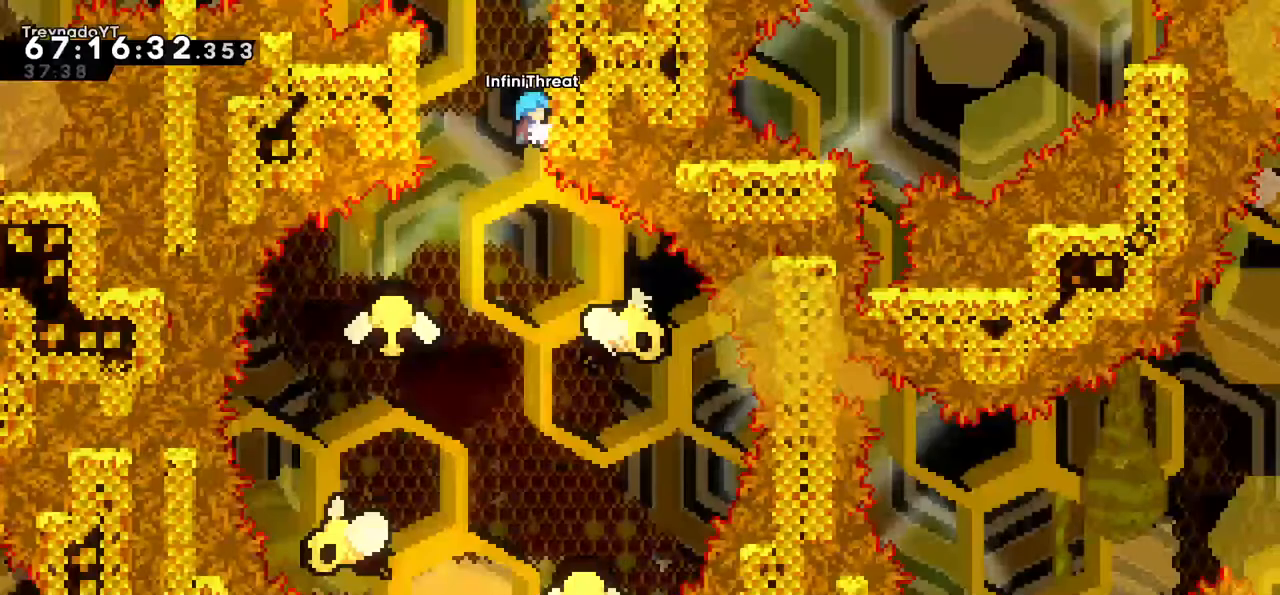
{"keys": ["grab"], "events": []}
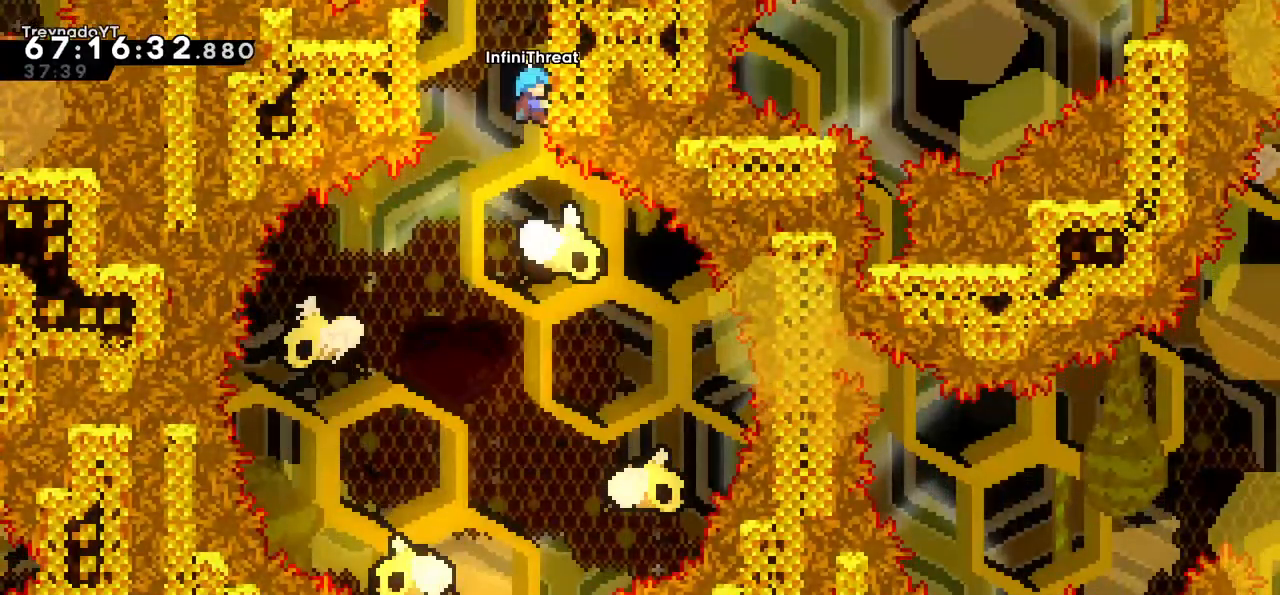
{"keys": ["grab"], "events": []}
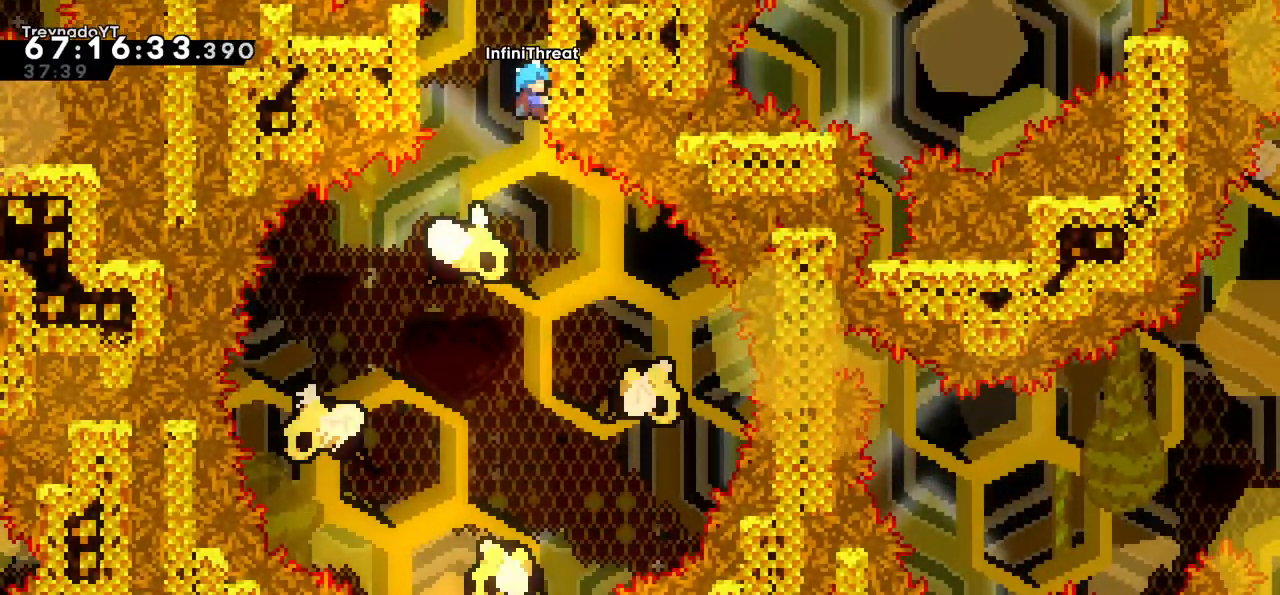
{"keys": [], "events": [[267, "grab", "up"]]}
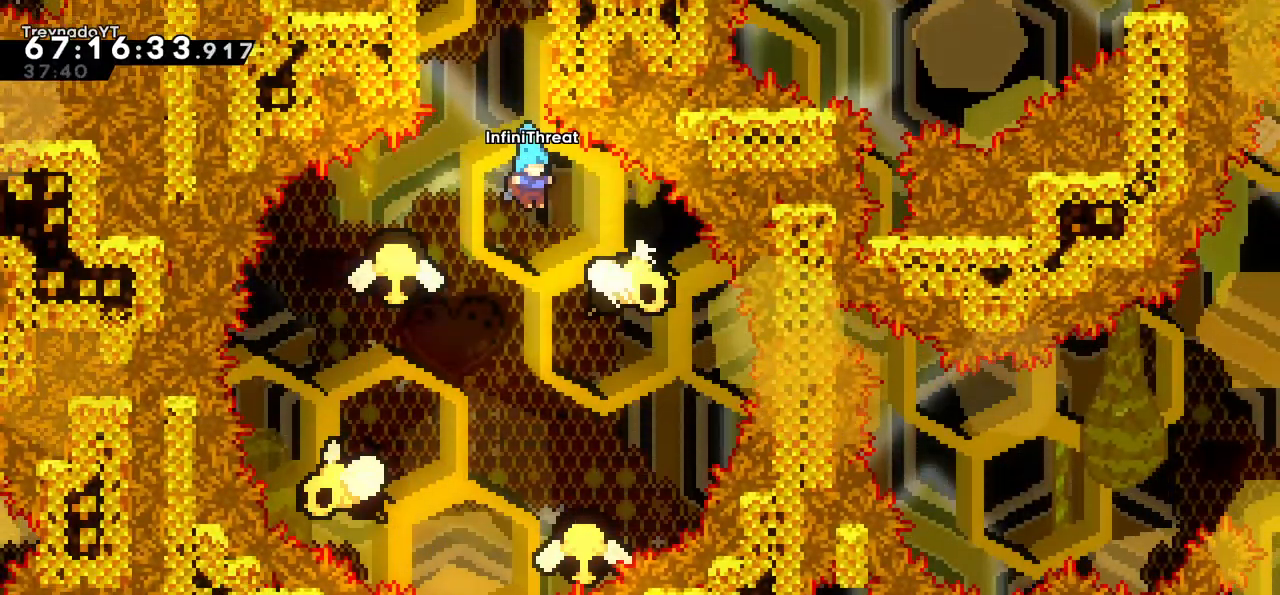
{"keys": [], "events": []}
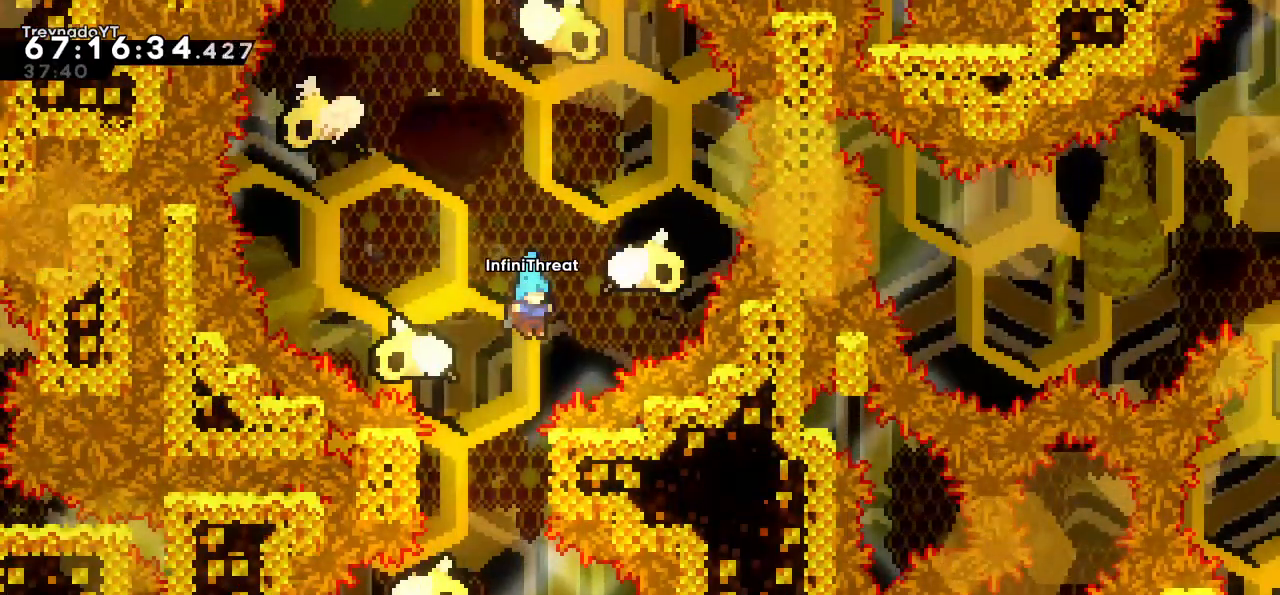
{"keys": [], "events": [[17, "left", "down"], [100, "left", "up"], [300, "left", "down"], [450, "left", "up"]]}
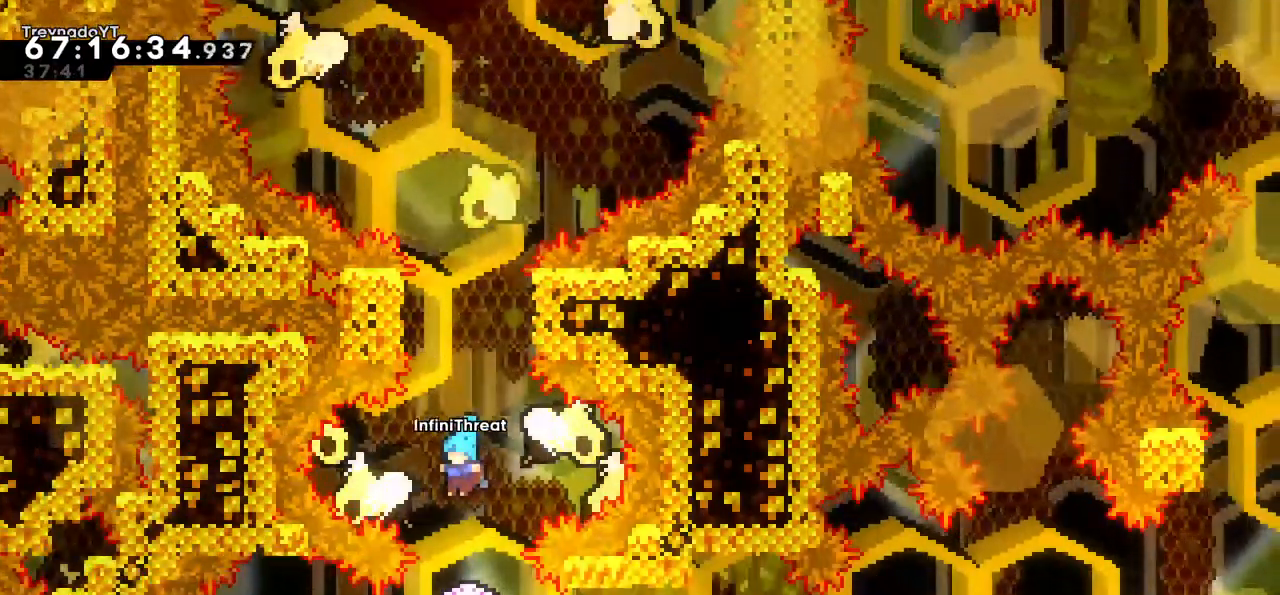
{"keys": ["right"], "events": [[217, "right", "down"]]}
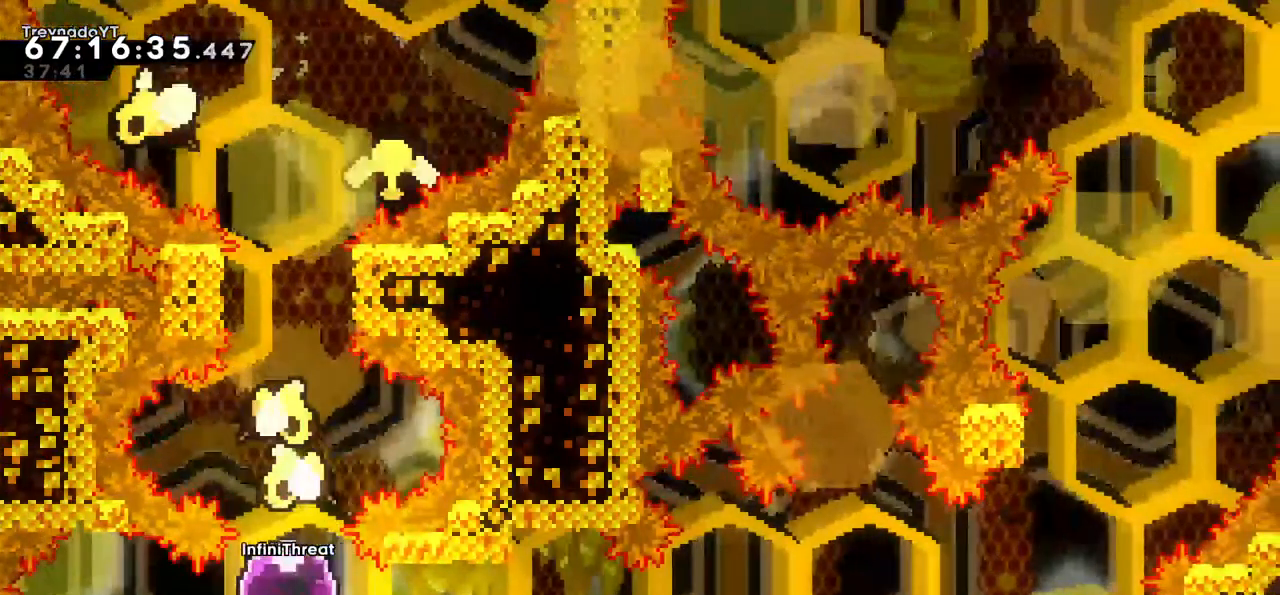
{"keys": ["left"], "events": [[83, "left", "down"], [83, "right", "up"]]}
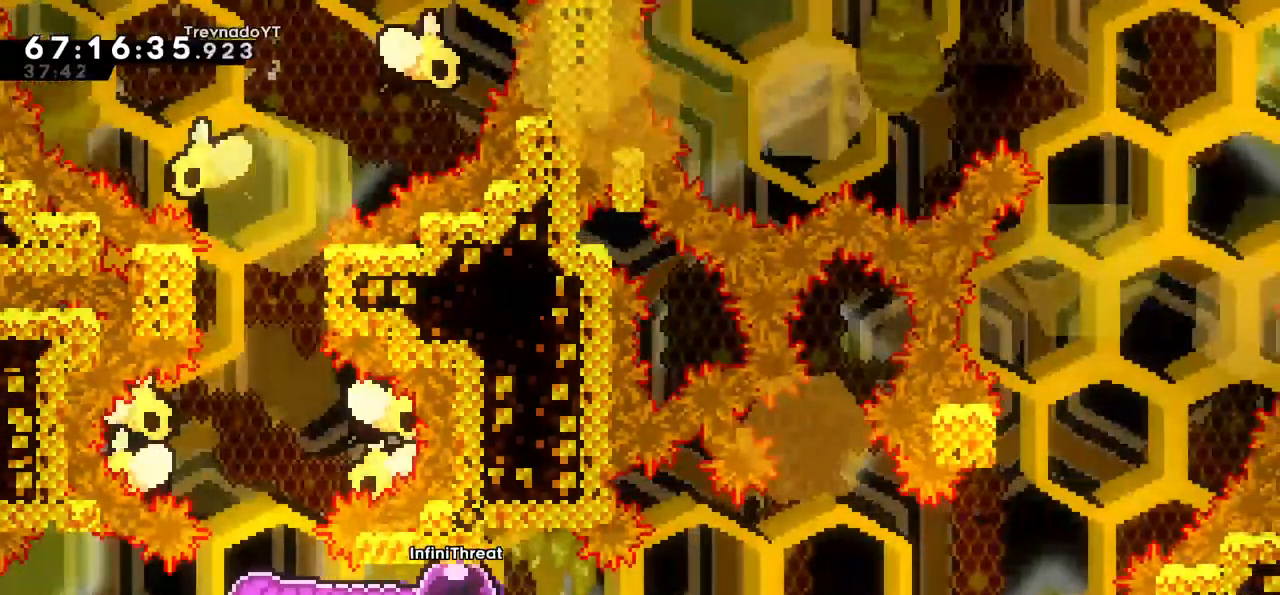
{"keys": ["right"], "events": [[200, "left", "up"], [300, "right", "down"], [333, "dash", "down"], [483, "dash", "up"]]}
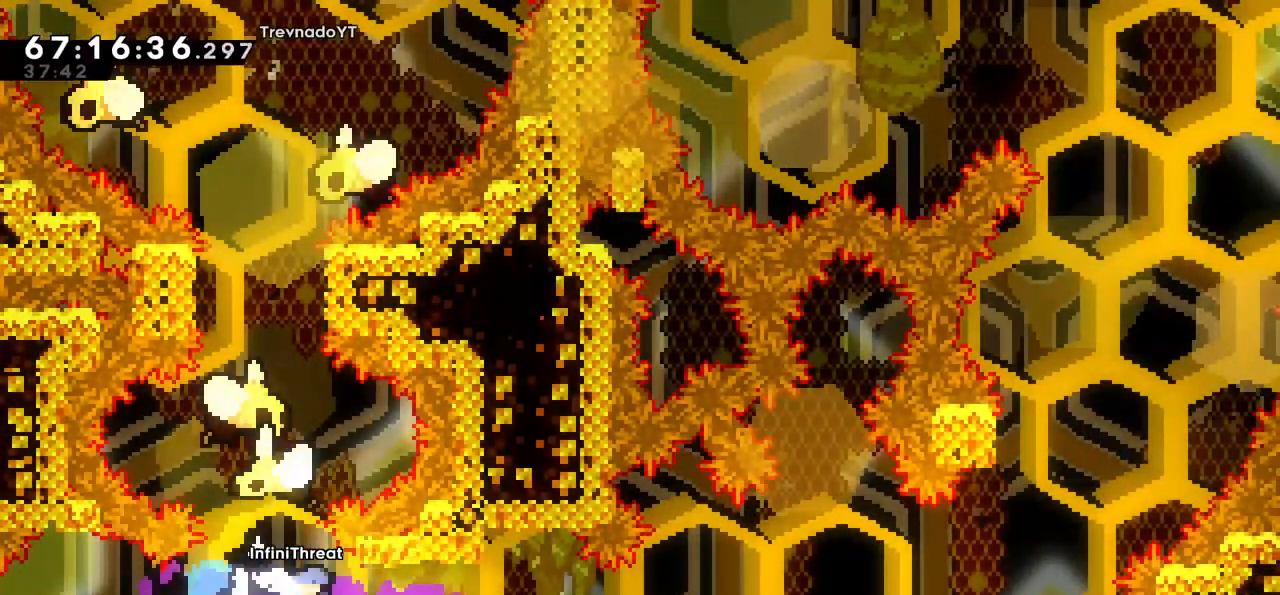
{"keys": ["grab", "left", "up"], "events": [[33, "right", "up"], [167, "left", "down"], [317, "grab", "down"], [417, "up", "down"]]}
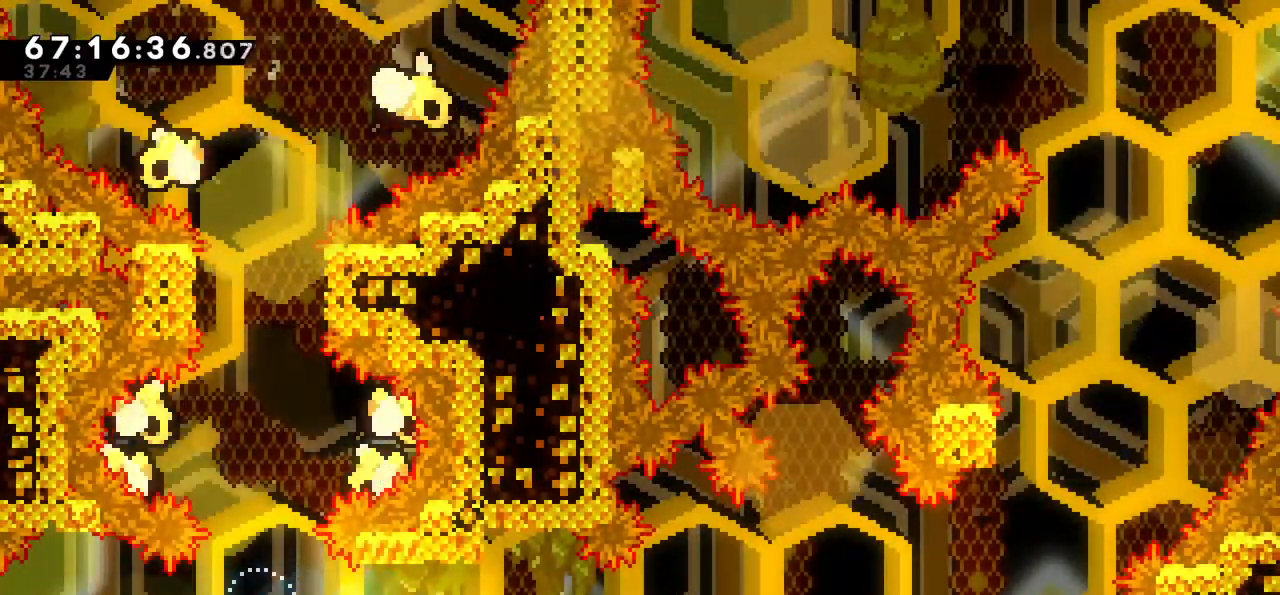
{"keys": [], "events": [[200, "grab", "up"], [200, "left", "up"], [233, "up", "up"]]}
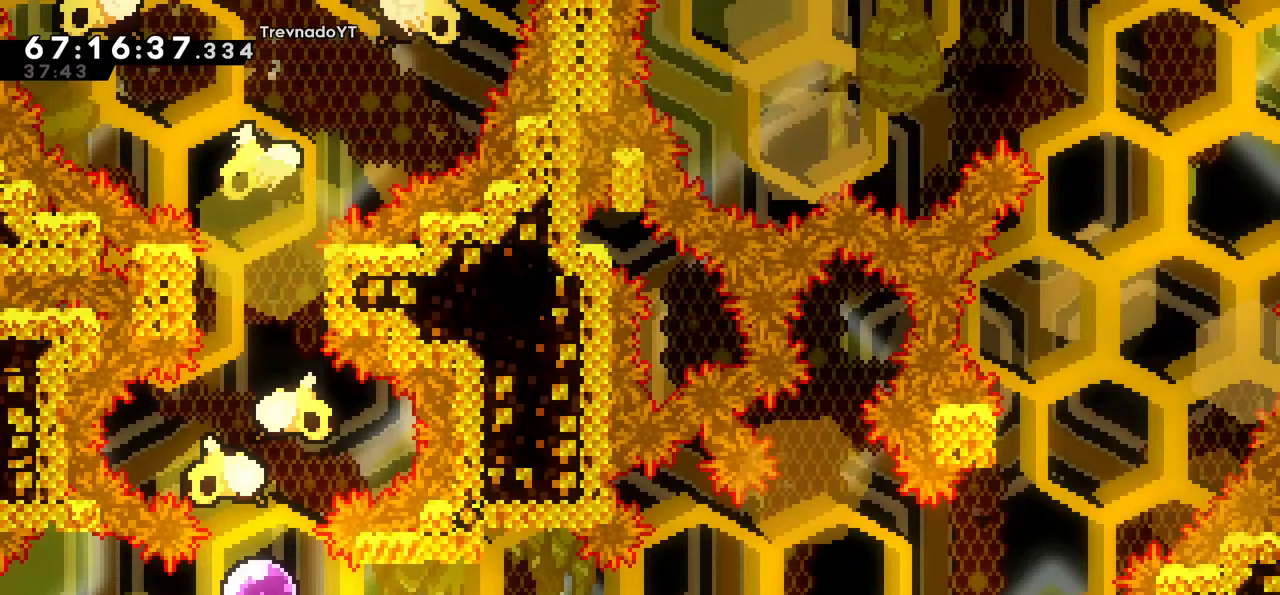
{"keys": [], "events": []}
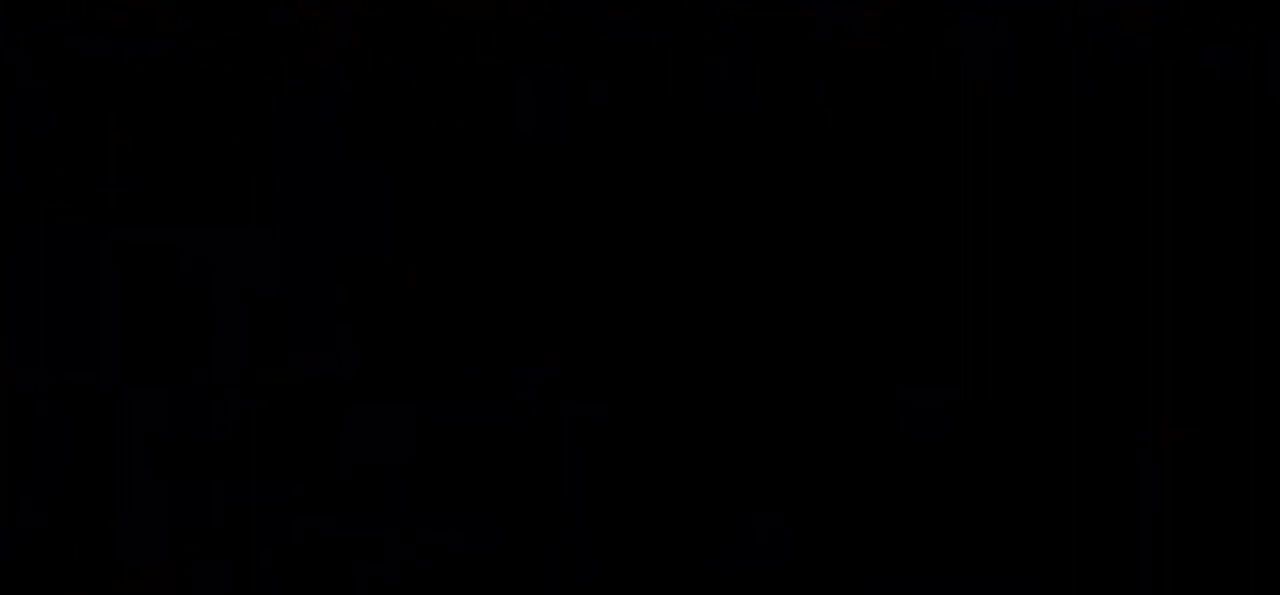
{"keys": [], "events": []}
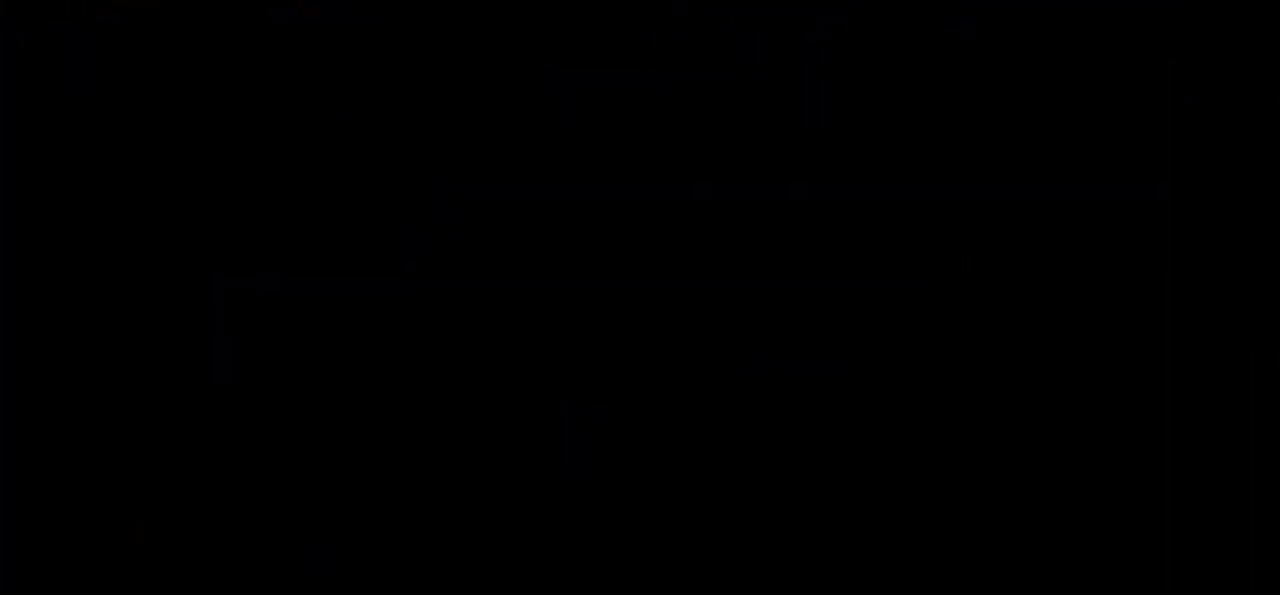
{"keys": [], "events": []}
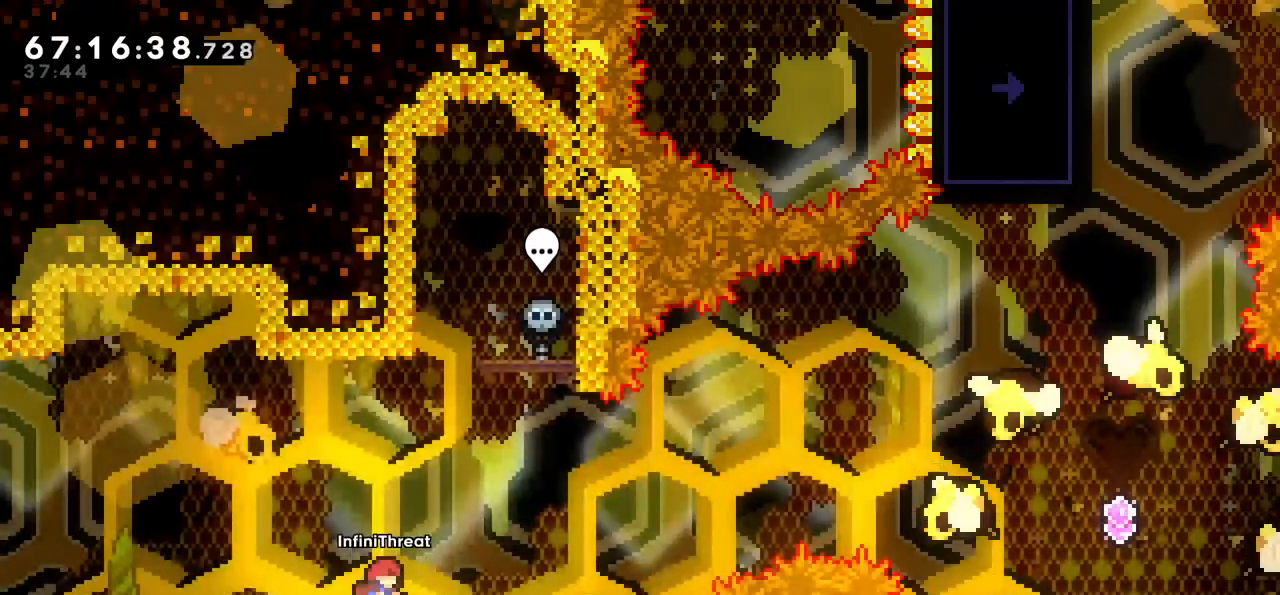
{"keys": [], "events": []}
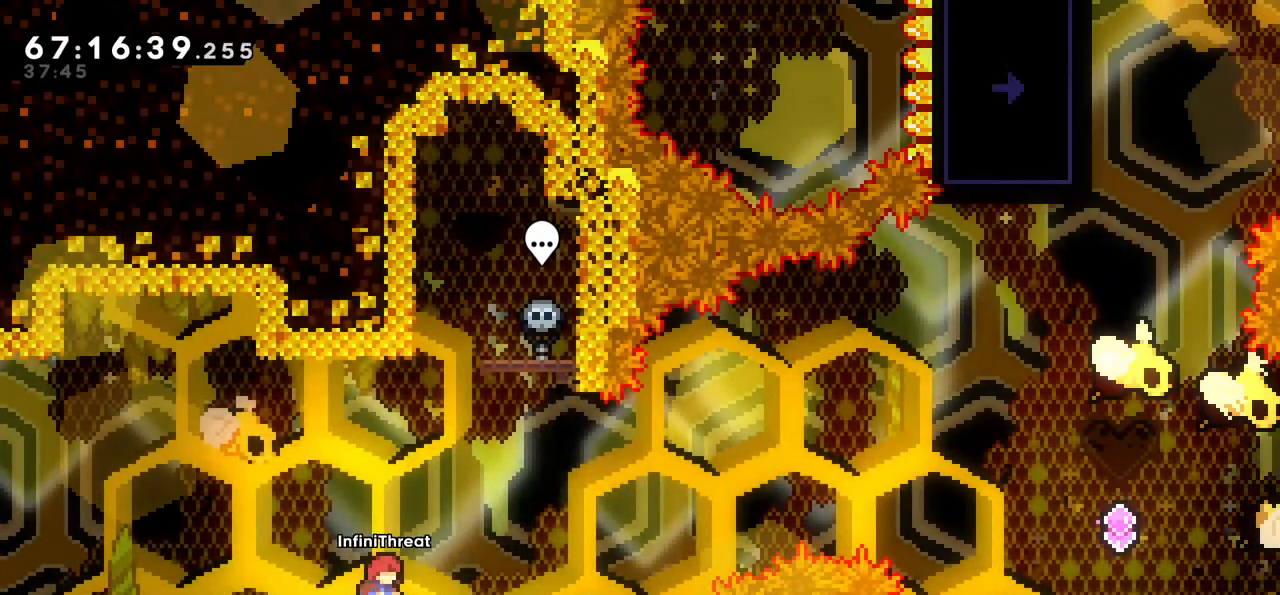
{"keys": [], "events": []}
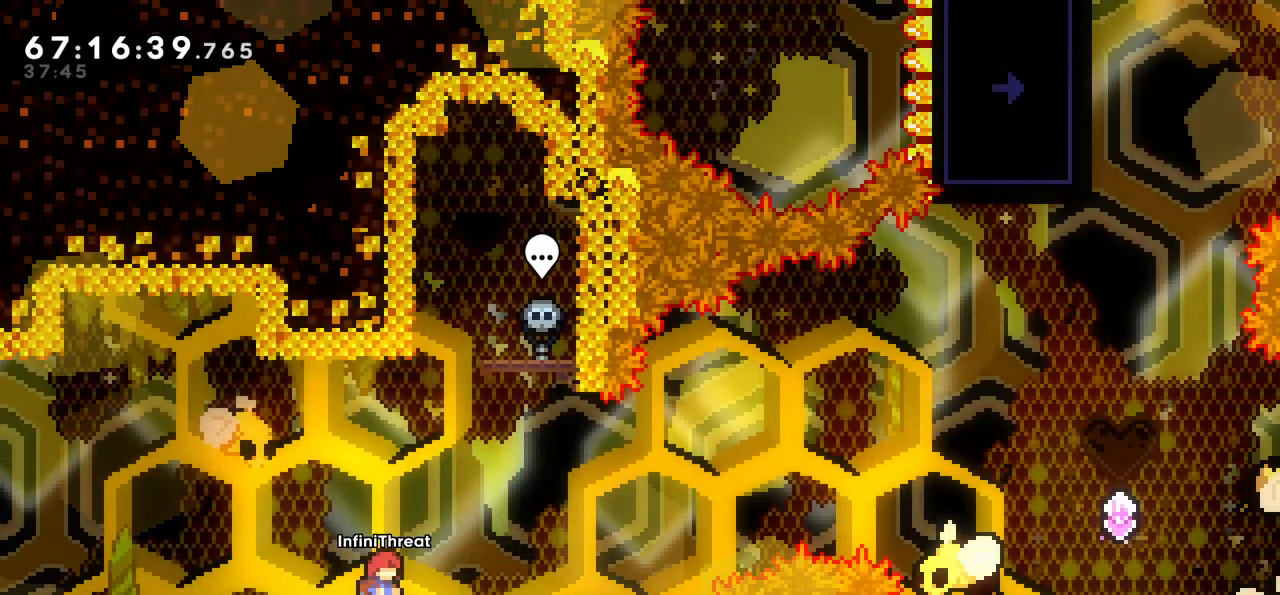
{"keys": [], "events": [[283, "left", "down"], [367, "left", "up"]]}
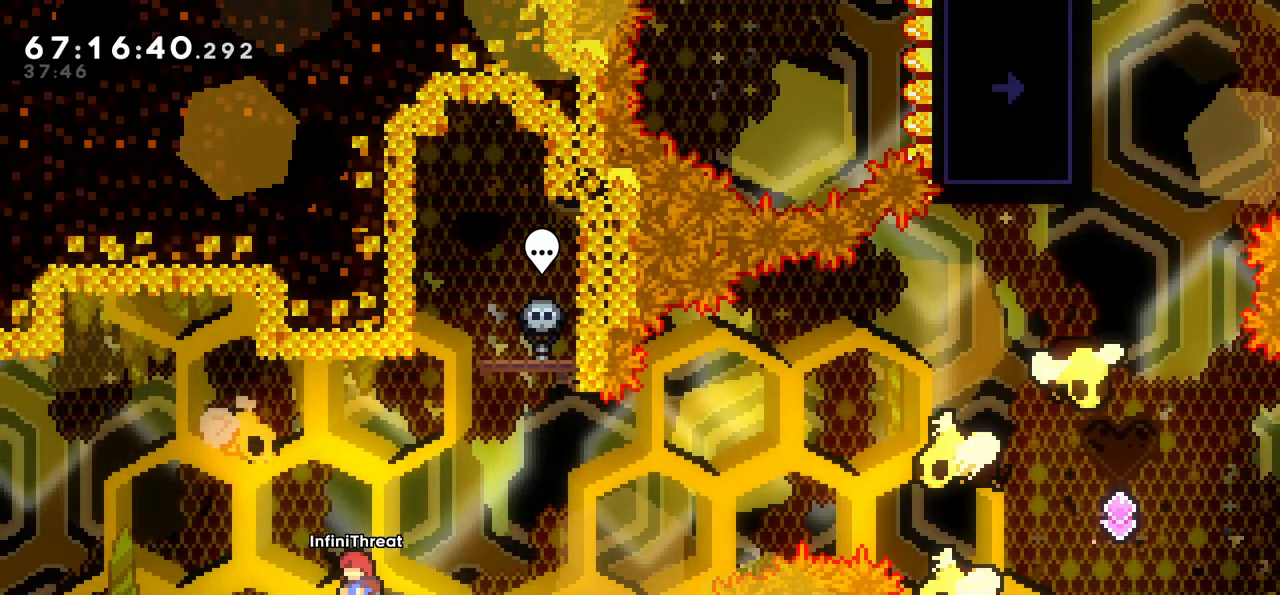
{"keys": [], "events": []}
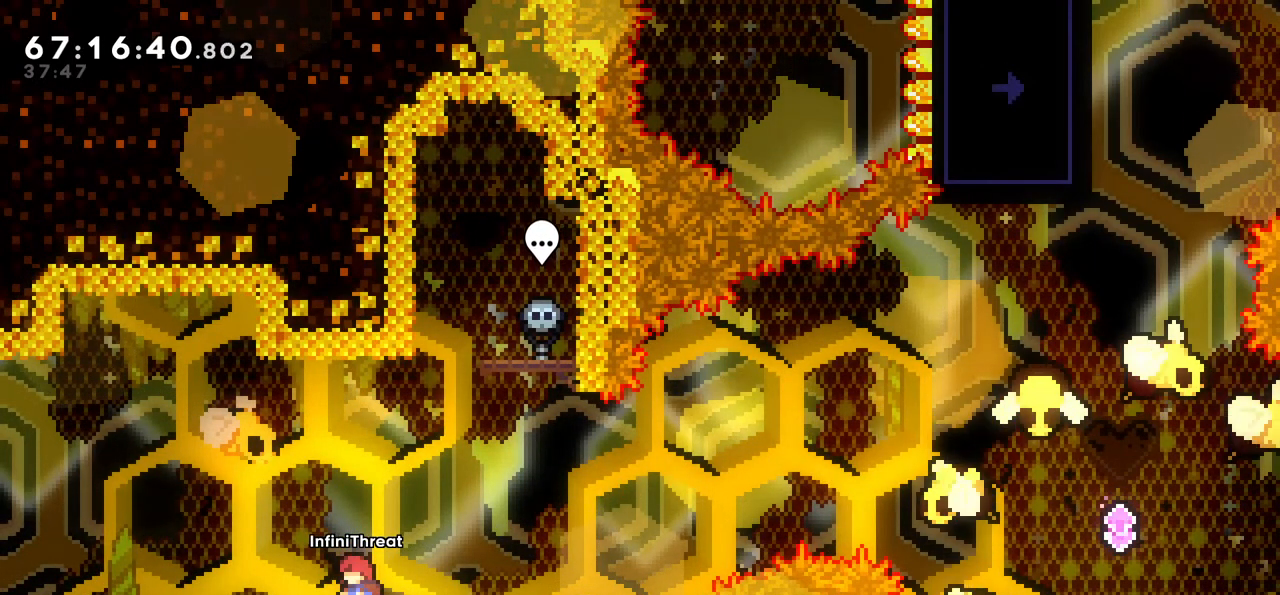
{"keys": ["dash", "down", "right"], "events": [[367, "down", "down"], [400, "right", "down"], [450, "dash", "down"]]}
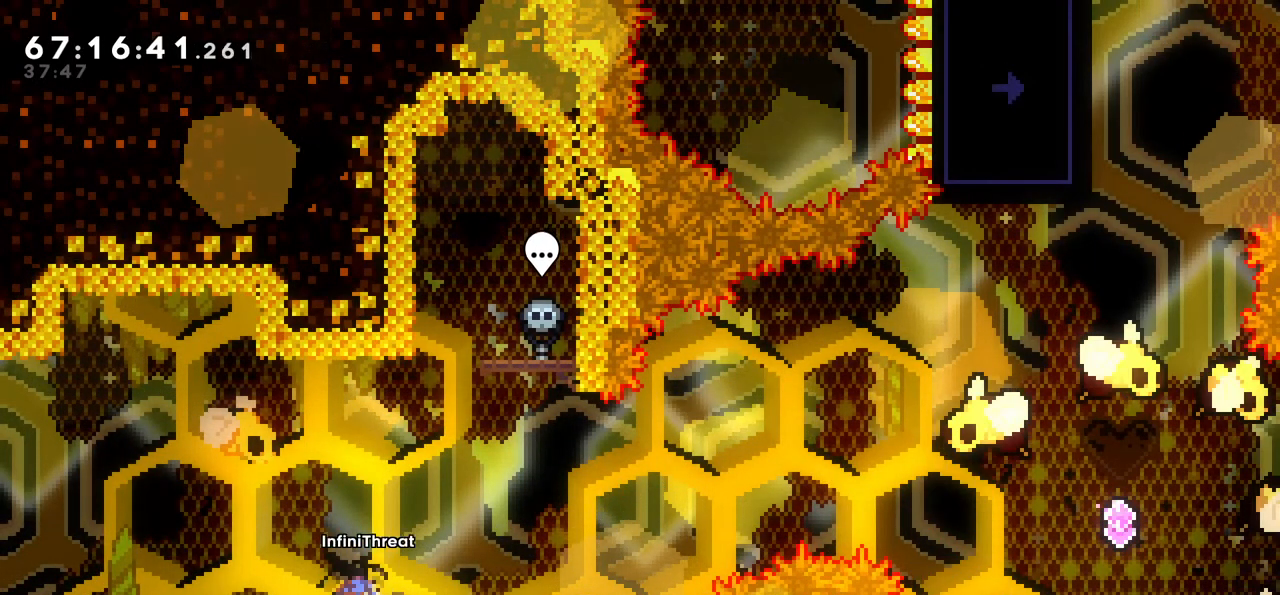
{"keys": ["dash", "right", "up"], "events": [[133, "dash", "up"], [133, "down", "up"], [133, "jump", "down"], [250, "up", "down"], [333, "dash", "down"], [333, "jump", "up"]]}
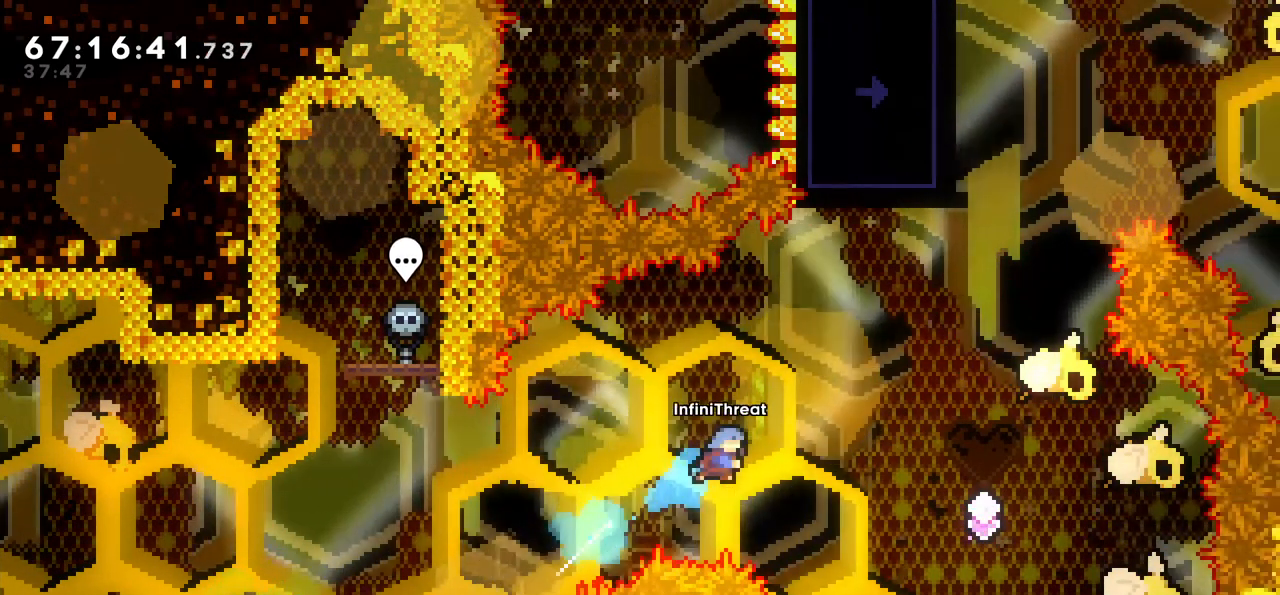
{"keys": ["right"], "events": [[117, "up", "up"], [150, "dash", "up"]]}